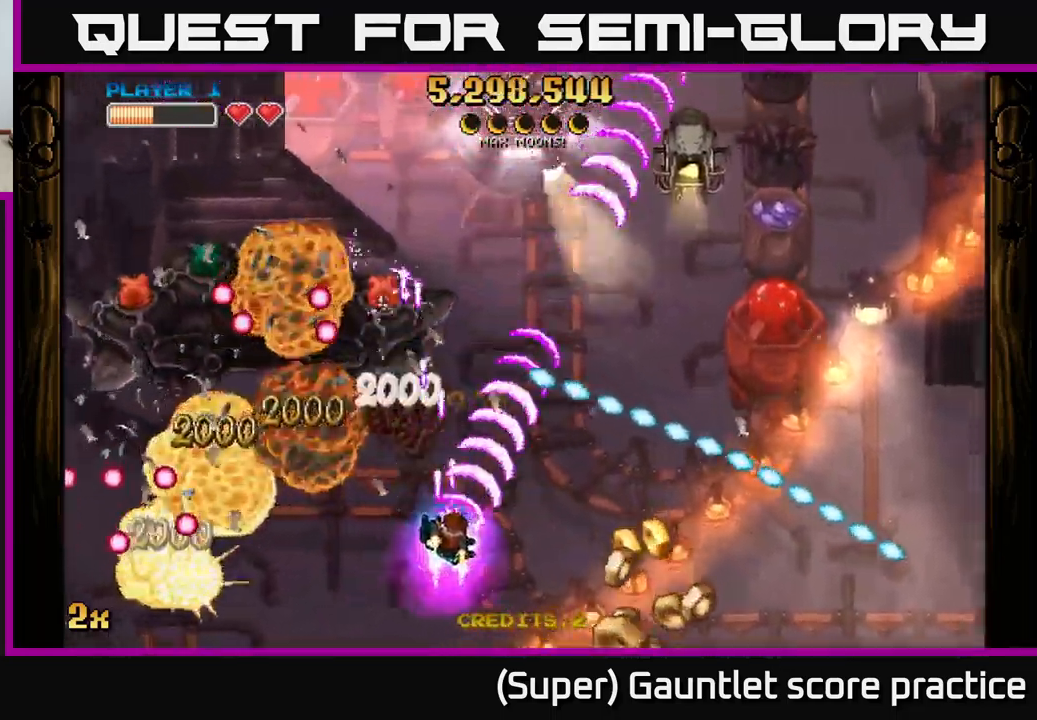
Gameplay with a controller (Xbox layout); each line is a JSON object with the inputs held at the frame after it. "events" lists button and stick changes between this image and that frame as [ms after this image, input, new state], when the widget could be followed in between. Not read: right_stick.
{"buttons": ["A"], "left_stick": "left", "events": [[400, "left_stick", "left"]]}
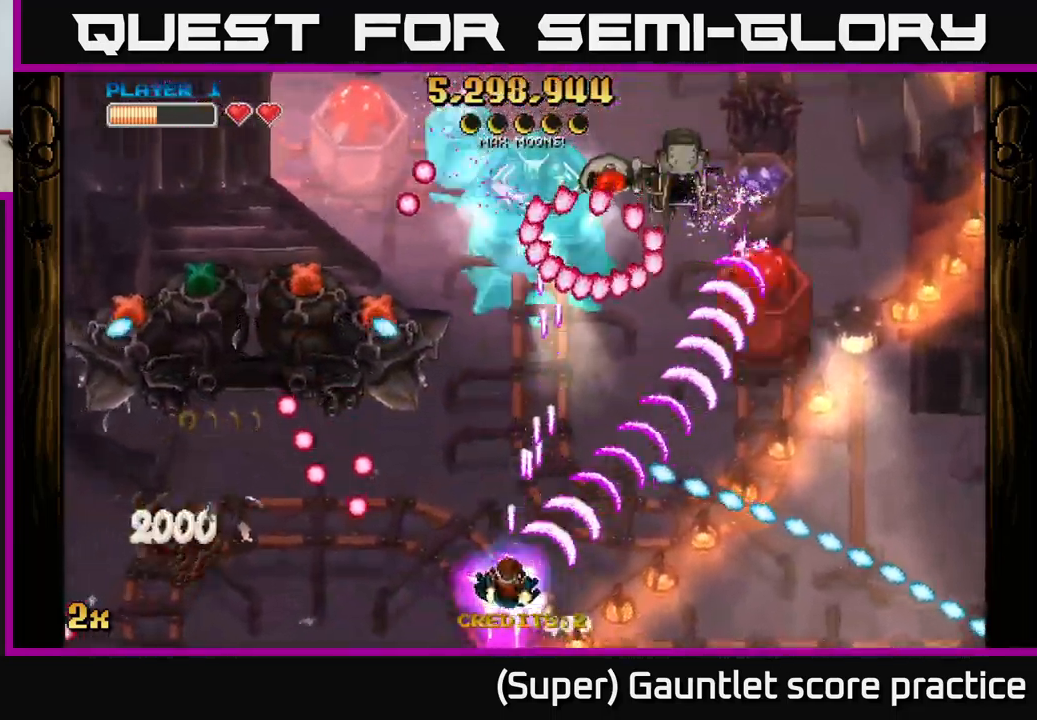
{"buttons": ["A"], "left_stick": "up-left", "events": [[33, "left_stick", "up-left"], [67, "X", "down"], [200, "X", "up"]]}
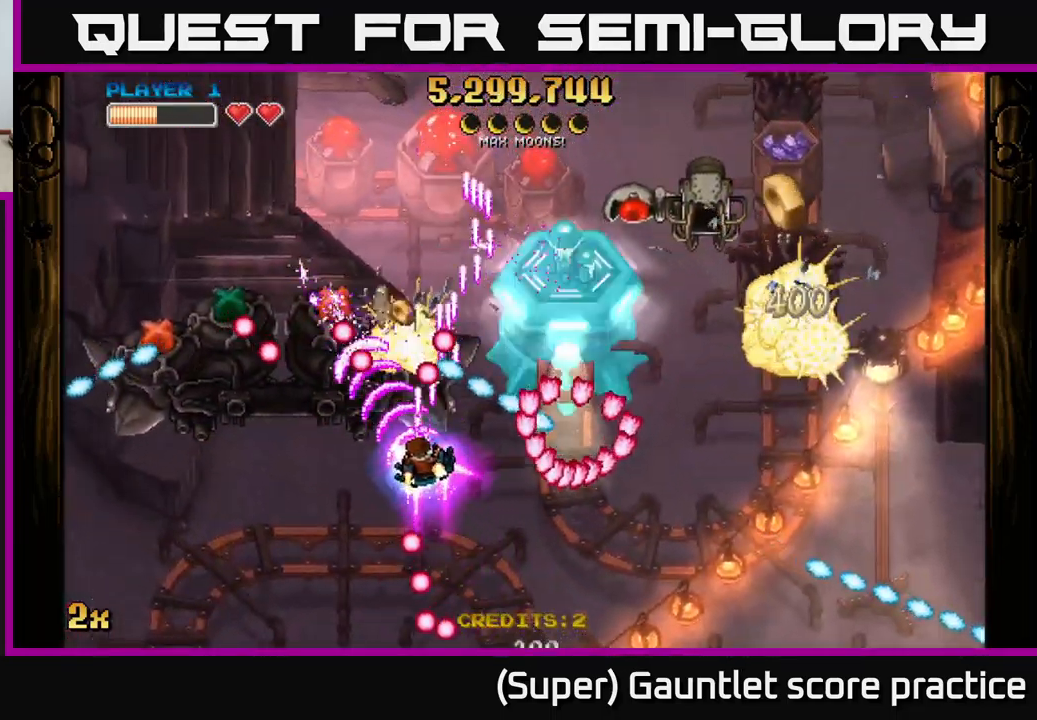
{"buttons": [], "left_stick": "down-left", "events": [[117, "left_stick", "down"], [217, "X", "down"], [217, "left_stick", "down-left"], [300, "X", "up"], [350, "A", "up"]]}
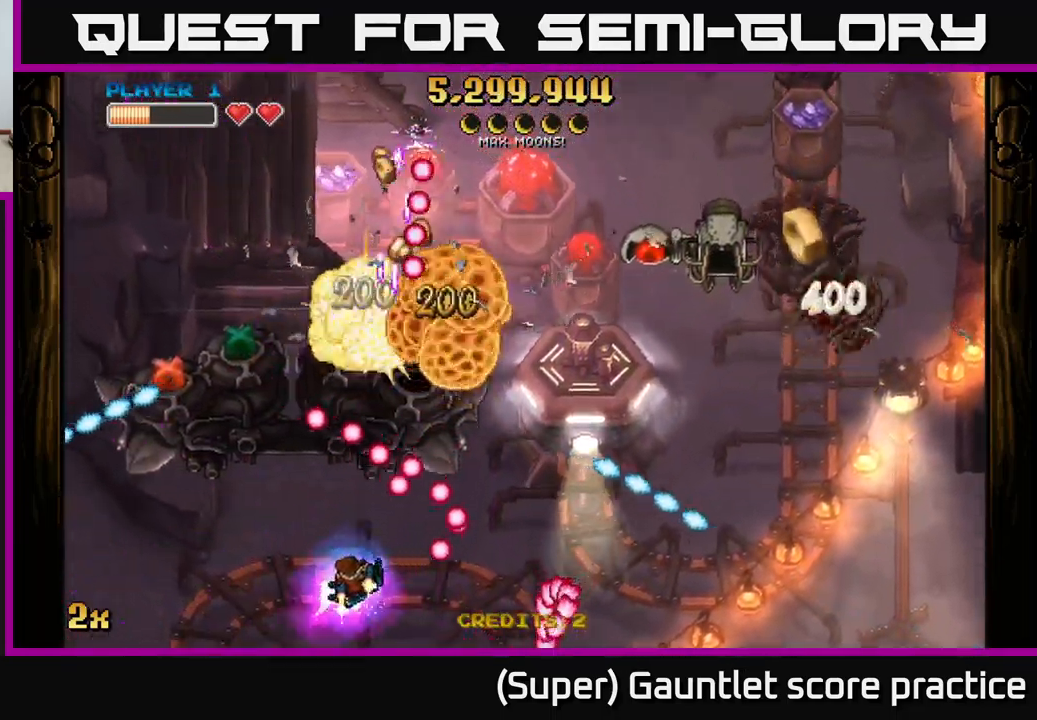
{"buttons": [], "left_stick": "left", "events": [[133, "left_stick", "left"]]}
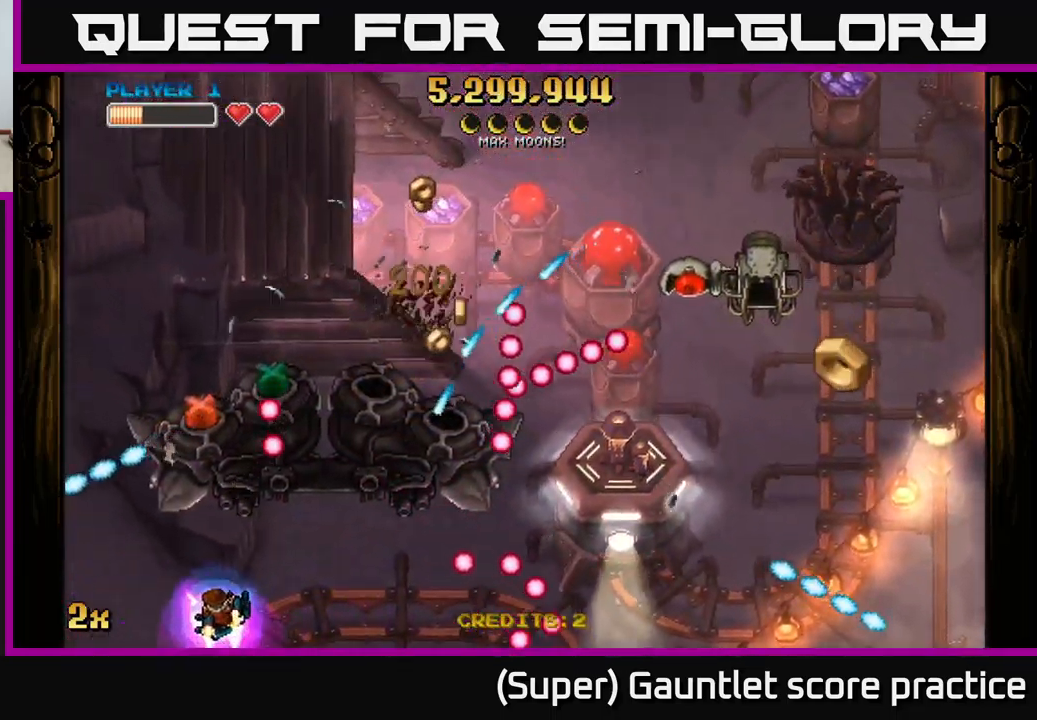
{"buttons": ["A"], "left_stick": "up-left", "events": [[33, "A", "down"], [83, "X", "down"], [83, "left_stick", "up"], [250, "X", "up"], [317, "left_stick", "down-left"], [450, "left_stick", "up-left"]]}
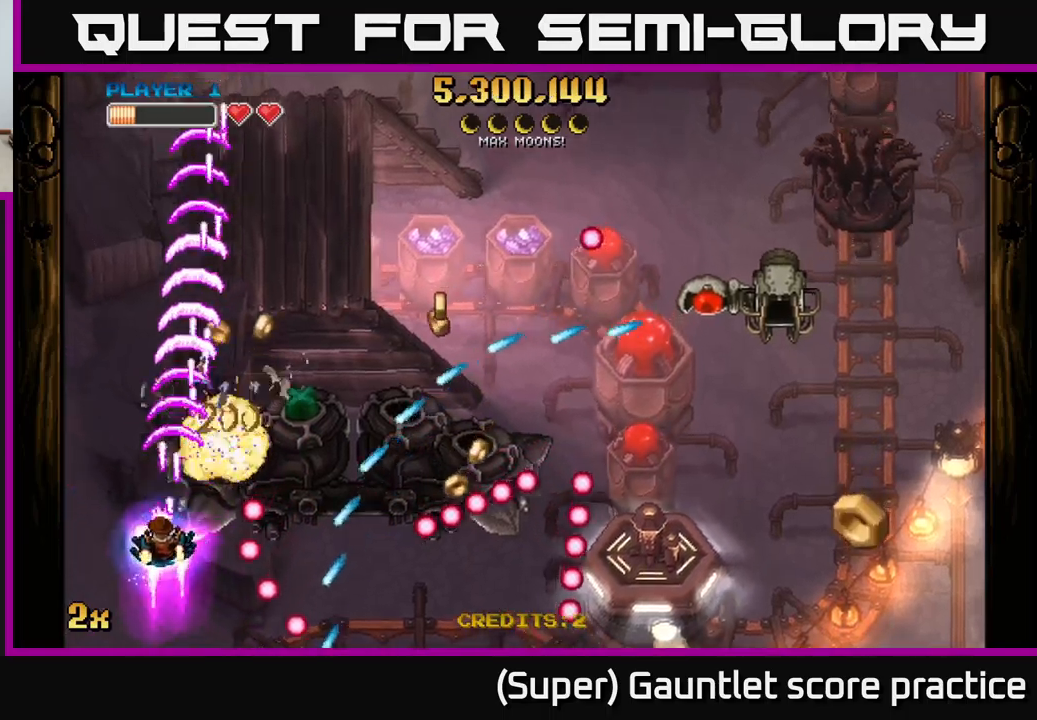
{"buttons": ["A"], "left_stick": "down", "events": [[50, "left_stick", "up-right"], [67, "X", "down"], [184, "X", "up"], [200, "left_stick", "up-left"], [467, "left_stick", "down"]]}
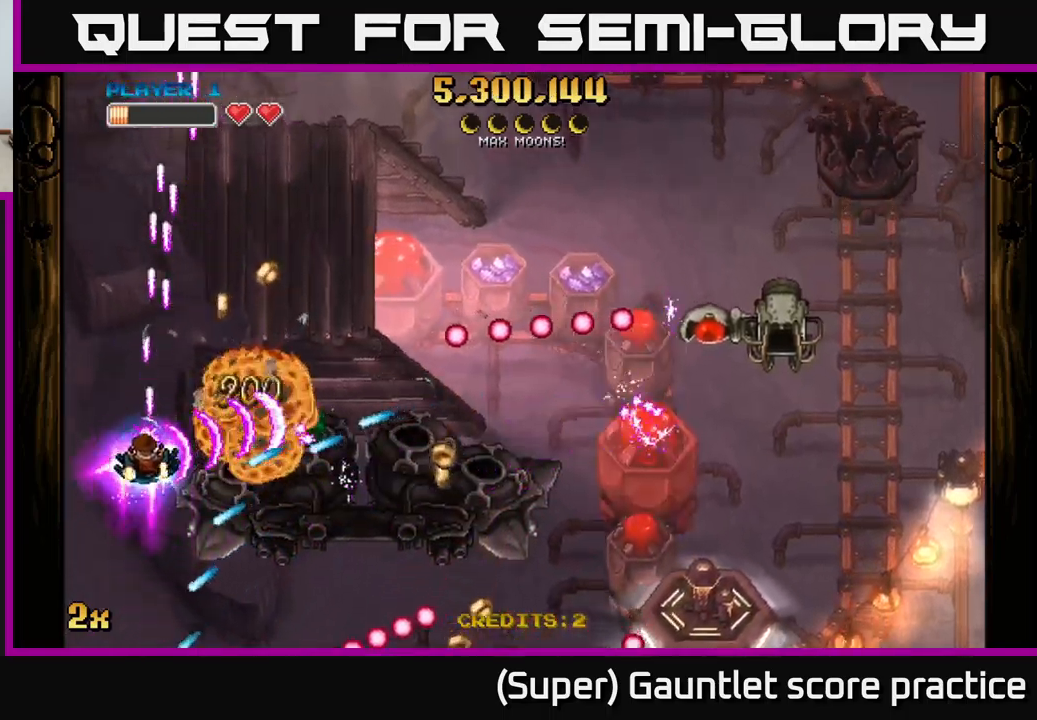
{"buttons": ["A"], "left_stick": "right", "events": [[34, "left_stick", "down-left"], [134, "left_stick", "up-left"], [300, "left_stick", "up-right"], [367, "left_stick", "right"]]}
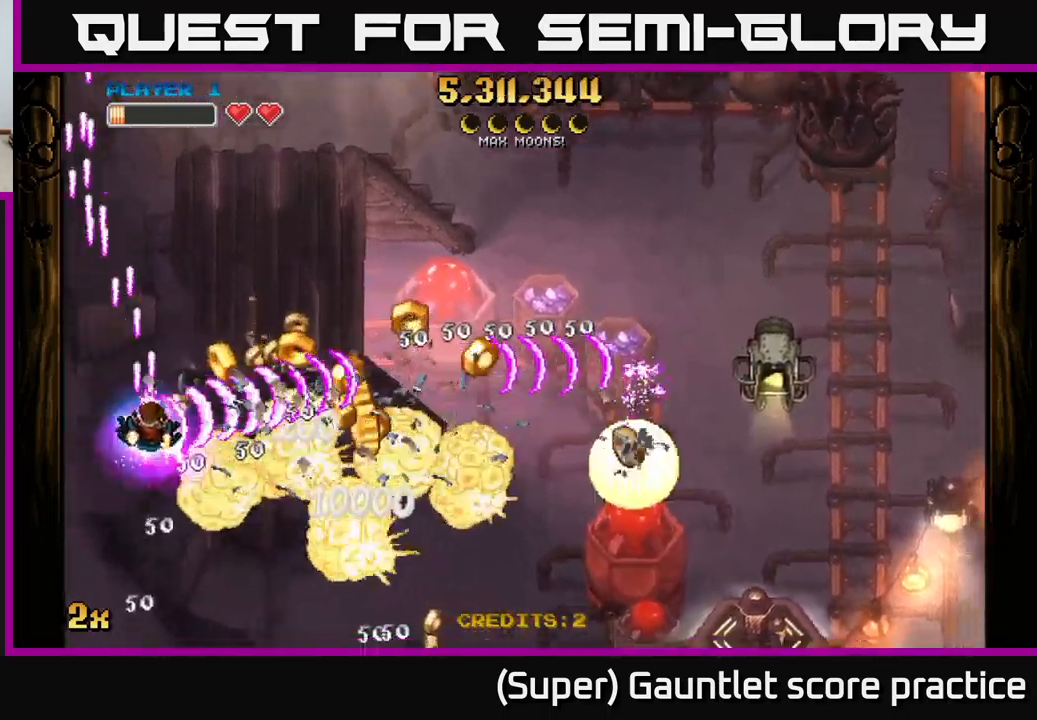
{"buttons": ["A"], "left_stick": "up-right", "events": [[34, "left_stick", "down-right"], [134, "left_stick", "right"], [350, "left_stick", "up-right"]]}
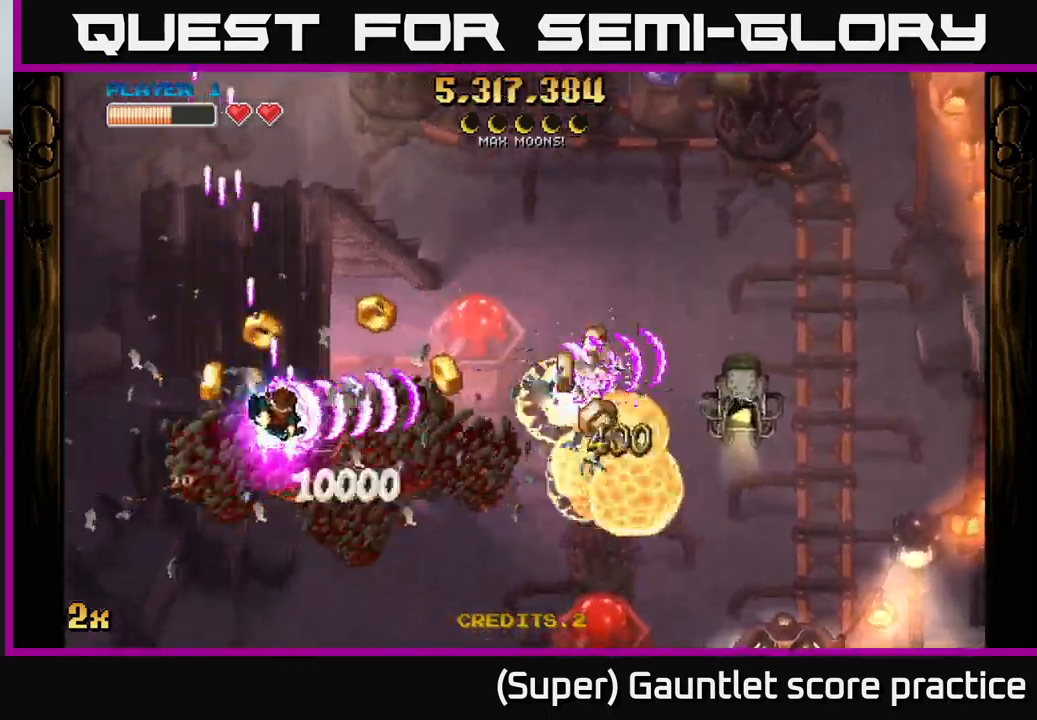
{"buttons": ["A"], "left_stick": "down-right", "events": [[84, "left_stick", "right"], [334, "left_stick", "down-right"]]}
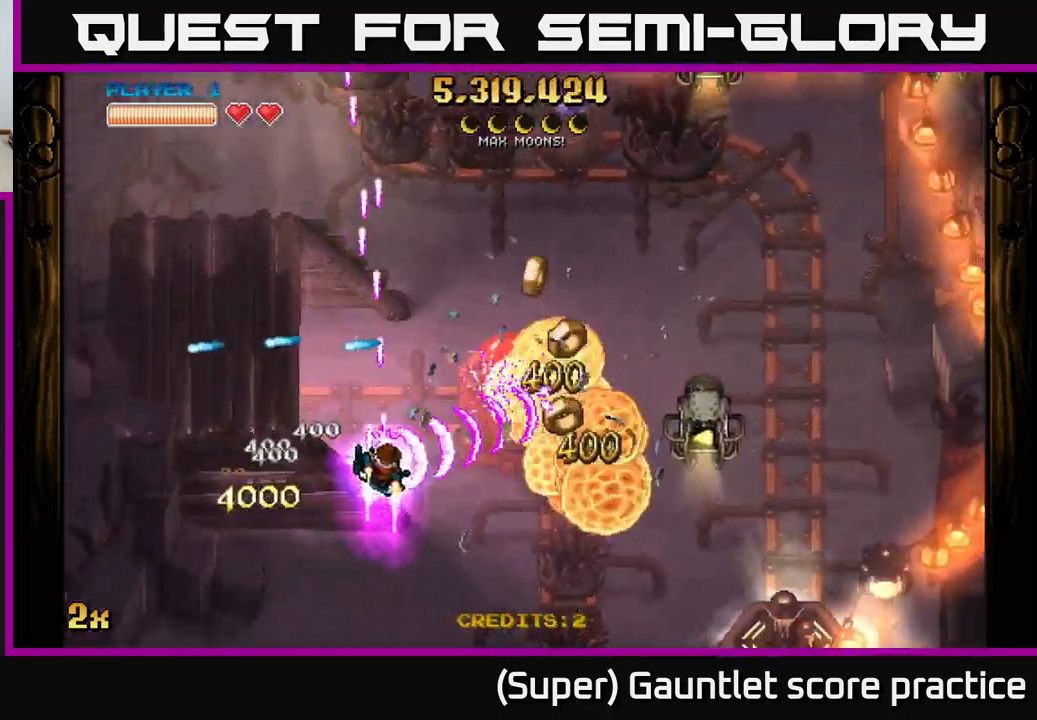
{"buttons": ["A", "X"], "left_stick": "up-right", "events": [[350, "left_stick", "up-right"], [400, "X", "down"]]}
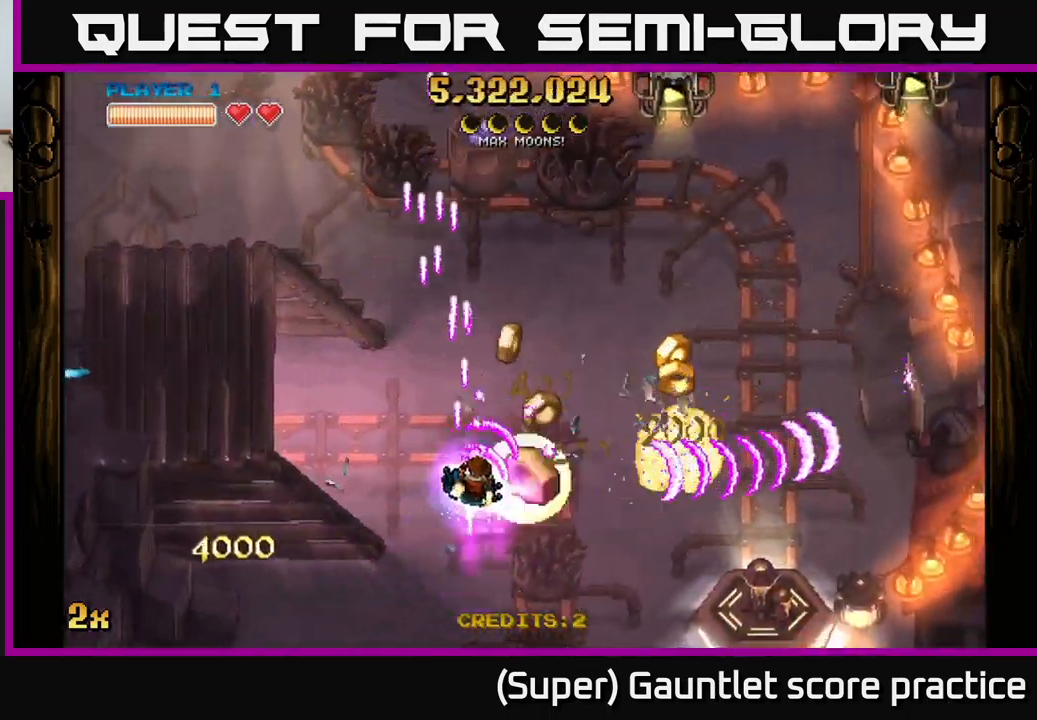
{"buttons": ["A", "X"], "left_stick": "up-left", "events": [[34, "X", "up"], [84, "left_stick", "down-right"], [417, "left_stick", "up-left"], [500, "X", "down"]]}
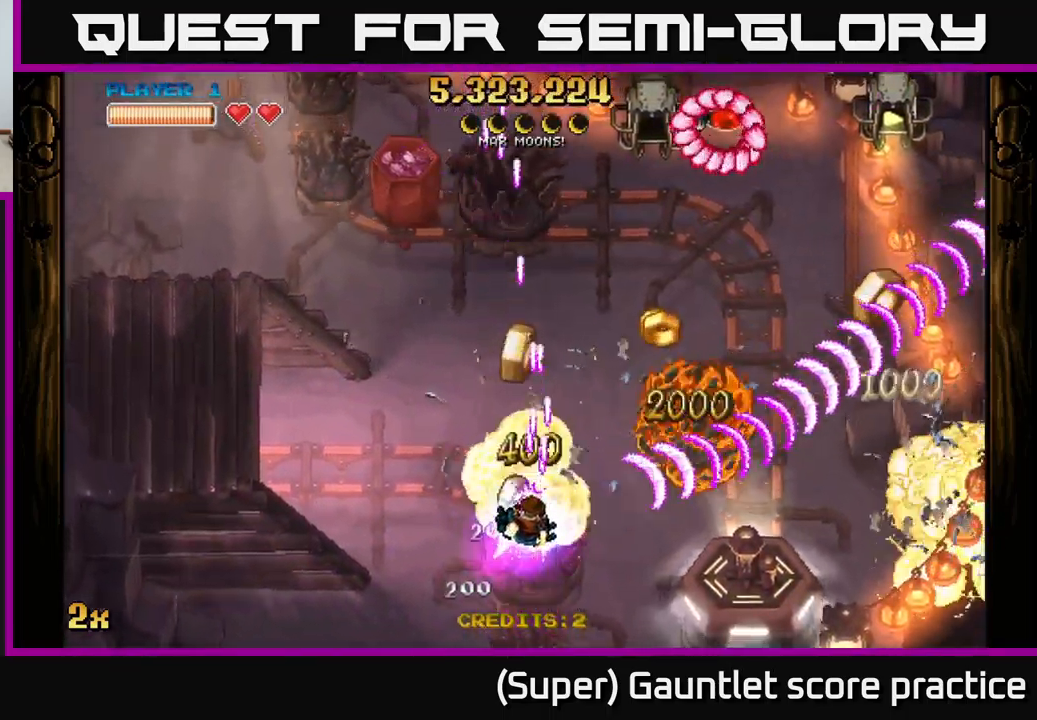
{"buttons": ["A"], "left_stick": "right", "events": [[34, "left_stick", "up"], [134, "X", "up"], [267, "left_stick", "right"]]}
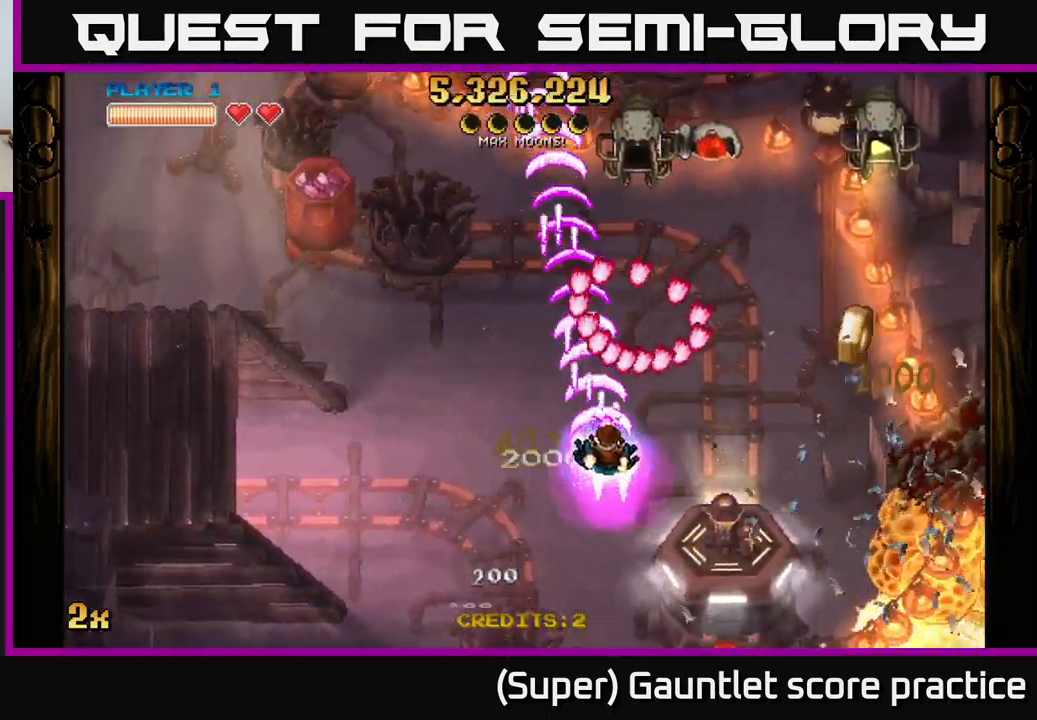
{"buttons": ["A"], "left_stick": "right", "events": []}
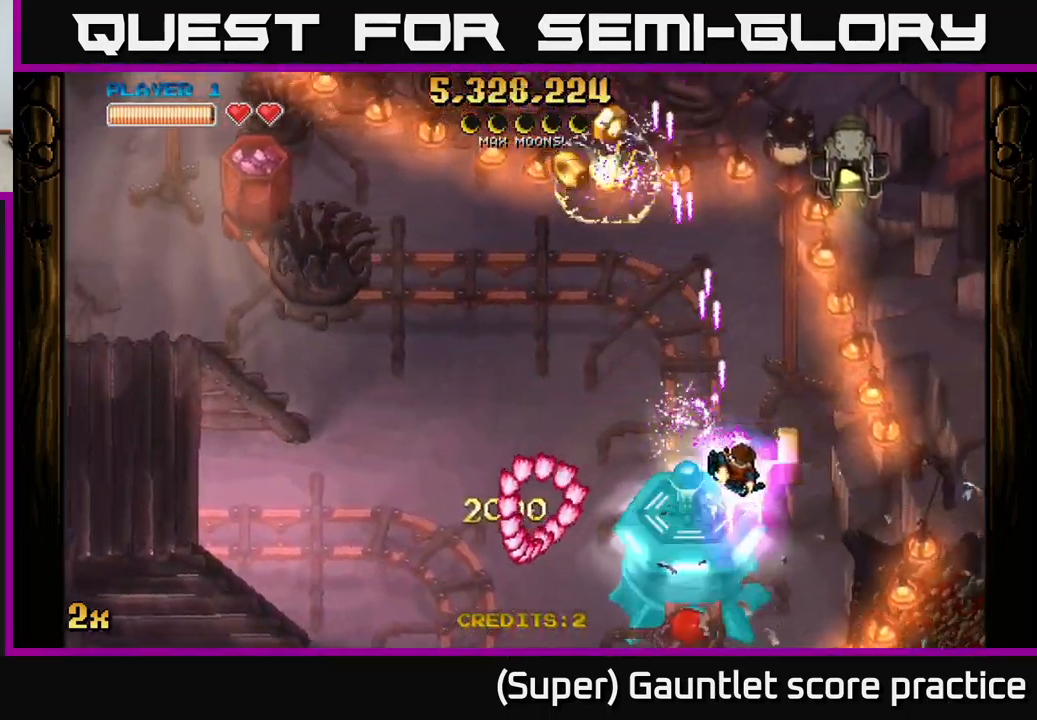
{"buttons": ["A"], "left_stick": "right", "events": []}
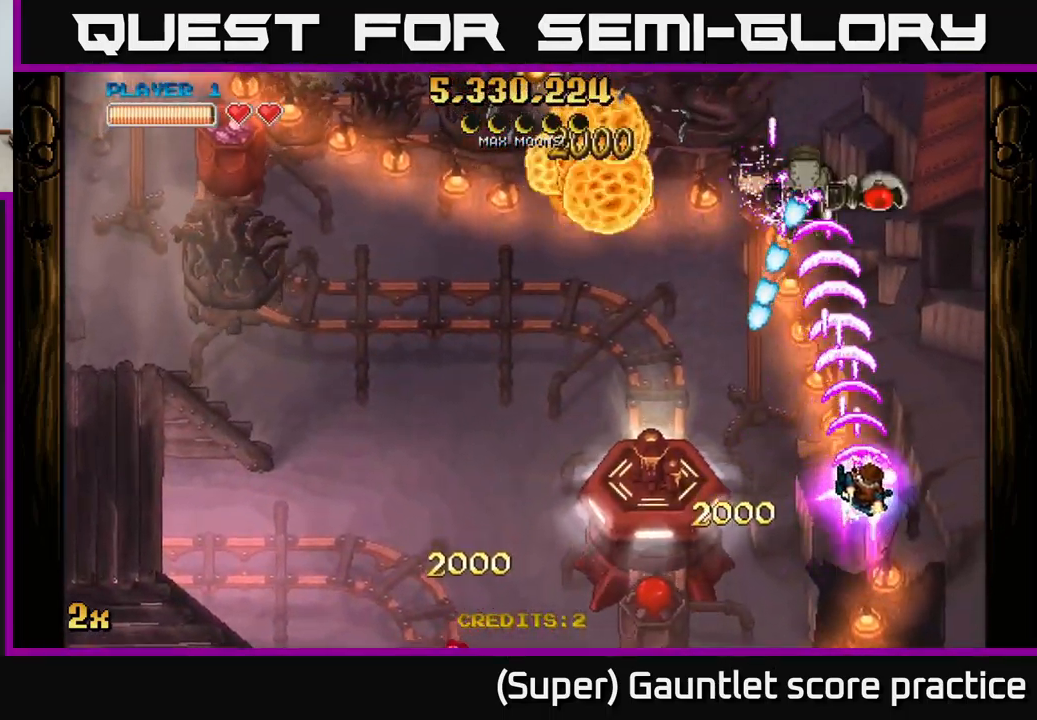
{"buttons": ["A"], "left_stick": "down-left", "events": [[17, "left_stick", "down-right"], [366, "left_stick", "down-left"]]}
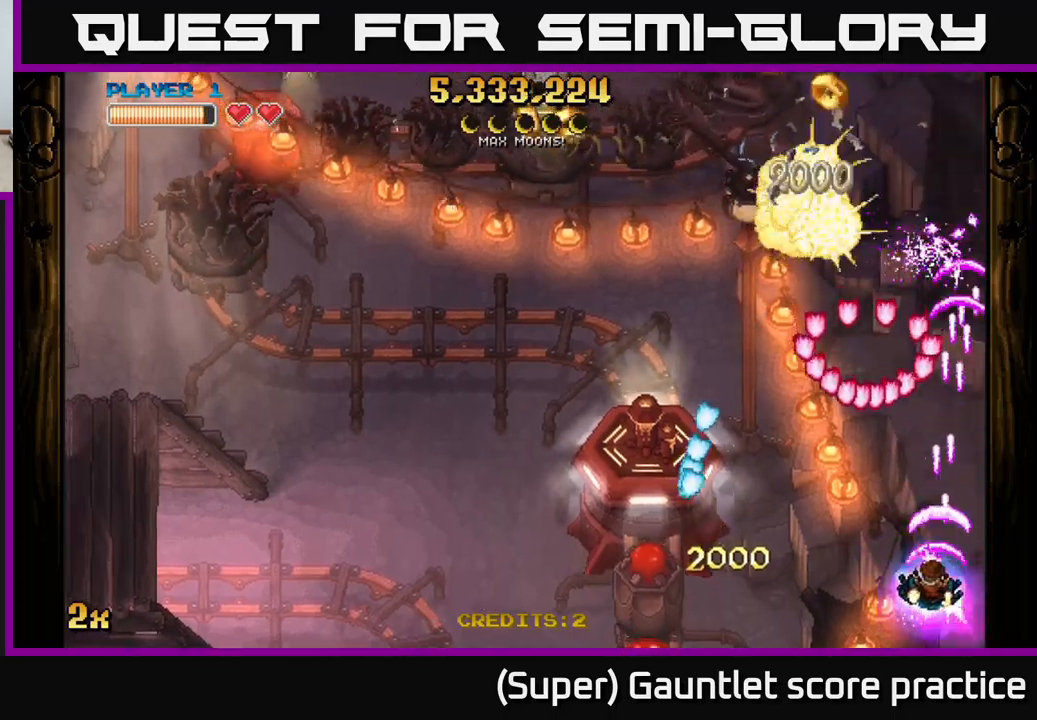
{"buttons": ["A"], "left_stick": "left", "events": [[266, "left_stick", "left"]]}
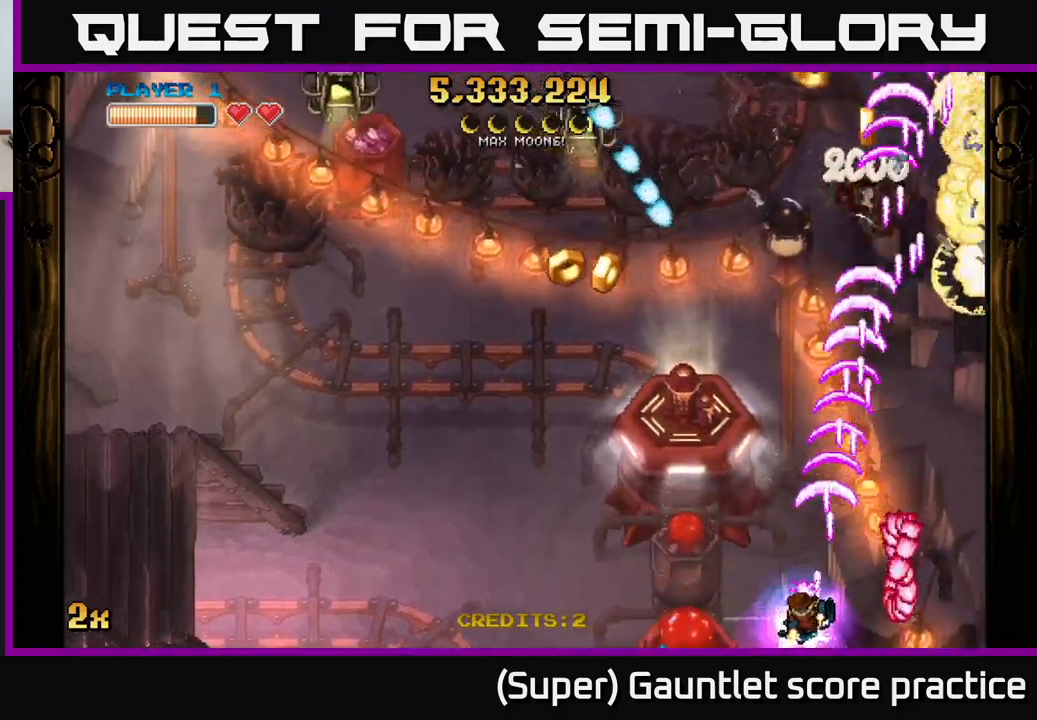
{"buttons": ["A"], "left_stick": "down-right", "events": [[66, "left_stick", "down-left"], [500, "left_stick", "down-right"]]}
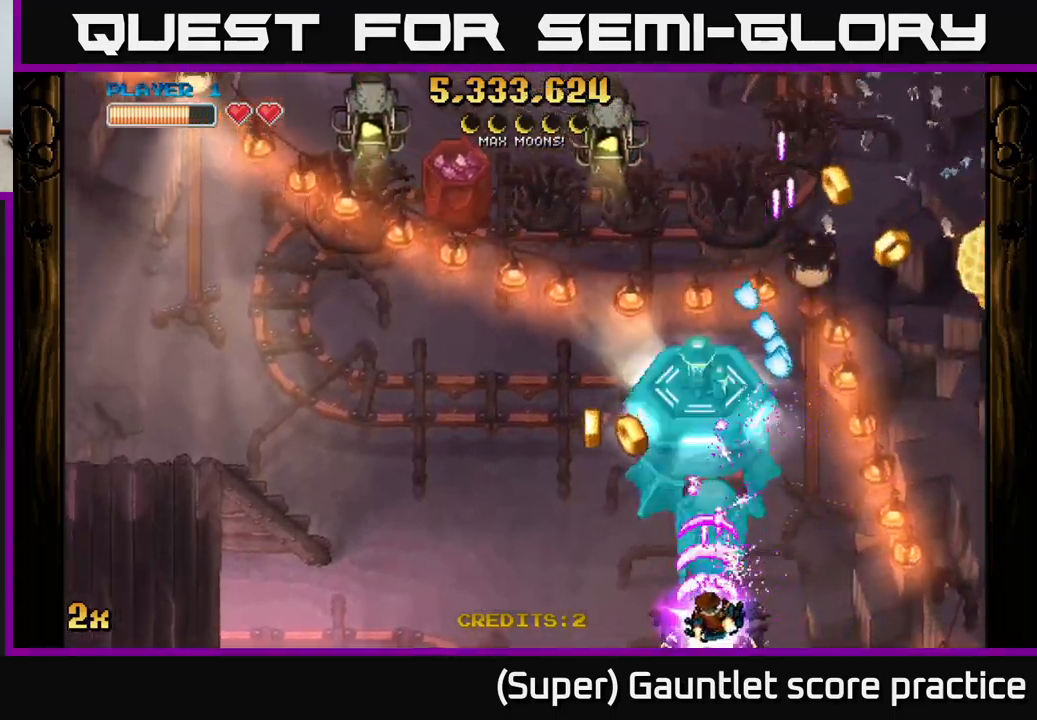
{"buttons": ["A"], "left_stick": "left", "events": [[66, "left_stick", "center"], [233, "left_stick", "left"], [316, "left_stick", "up"], [450, "left_stick", "left"]]}
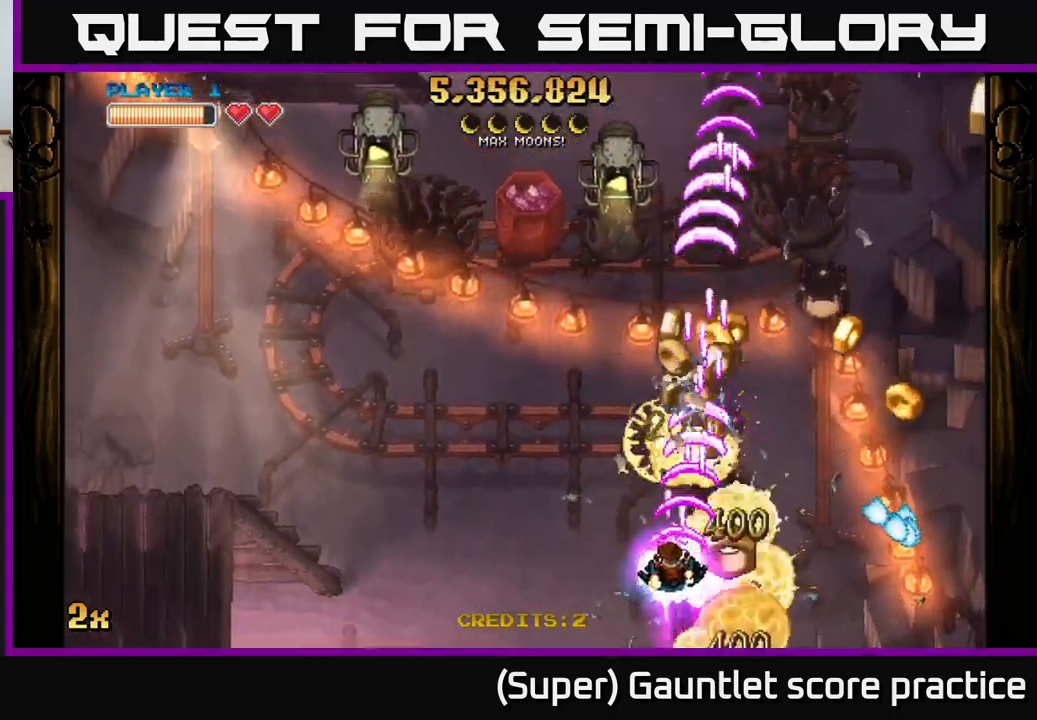
{"buttons": ["A"], "left_stick": "up", "events": [[116, "left_stick", "up"], [216, "left_stick", "left"], [466, "left_stick", "up"]]}
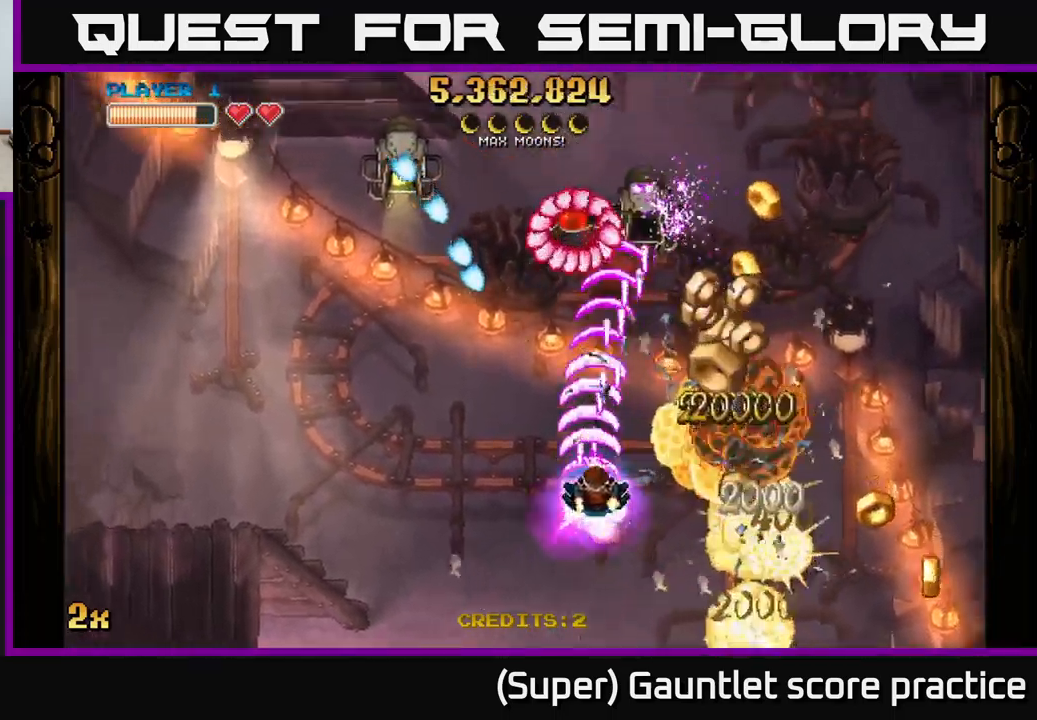
{"buttons": ["A"], "left_stick": "up-right", "events": [[16, "left_stick", "right"], [266, "left_stick", "up-right"]]}
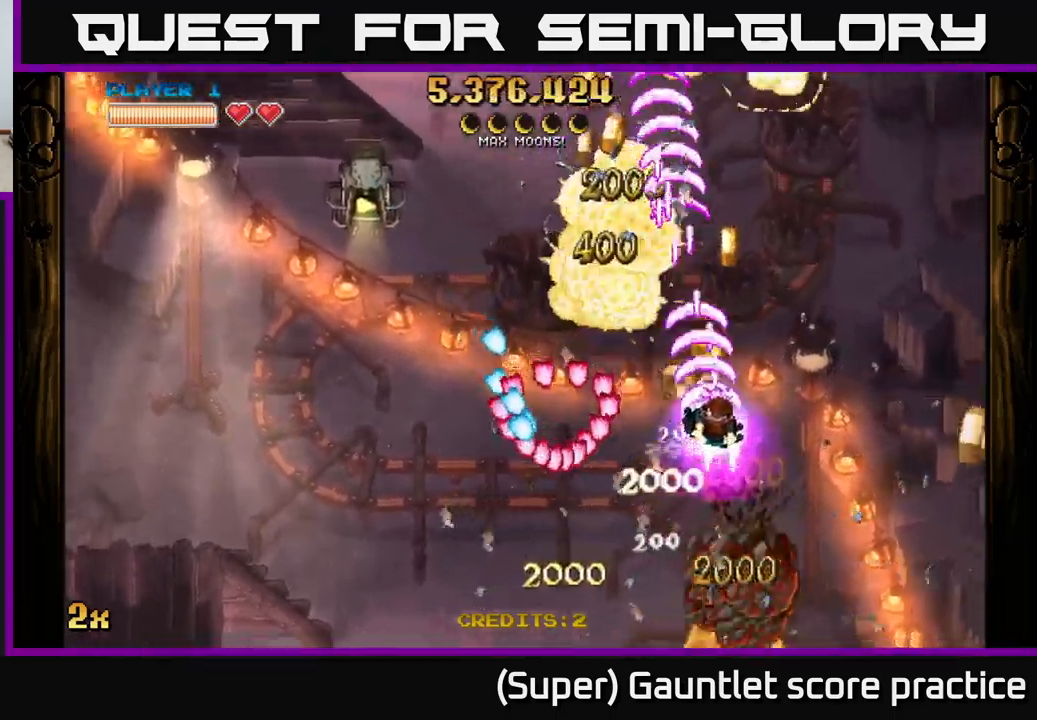
{"buttons": ["A"], "left_stick": "down-left", "events": [[216, "left_stick", "up-left"], [266, "X", "down"], [333, "left_stick", "left"], [383, "X", "up"], [450, "left_stick", "down-left"]]}
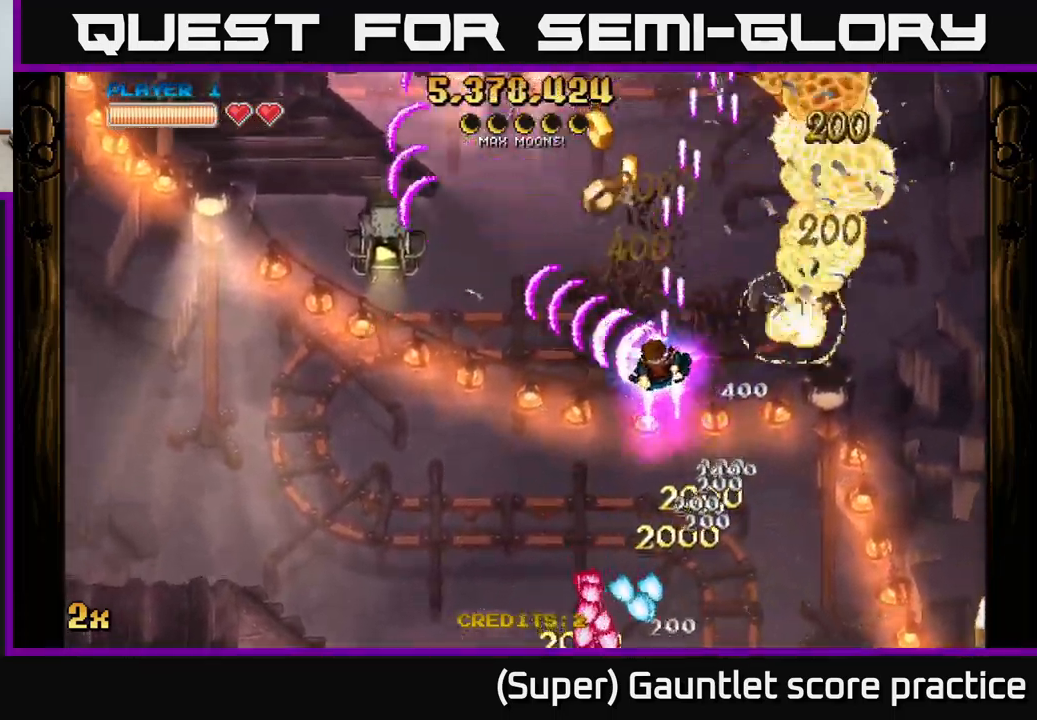
{"buttons": ["A"], "left_stick": "up-left", "events": [[66, "left_stick", "down"], [250, "left_stick", "right"], [300, "left_stick", "up-right"], [500, "left_stick", "up-left"]]}
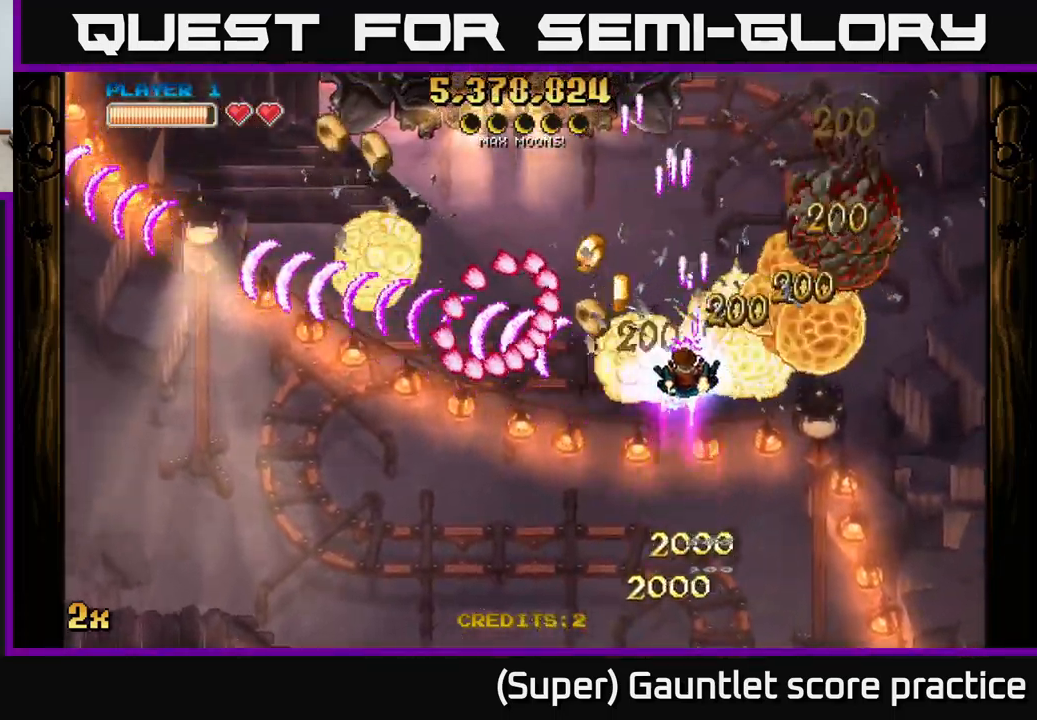
{"buttons": ["A"], "left_stick": "down-left", "events": [[100, "left_stick", "up"], [233, "left_stick", "up-left"], [400, "left_stick", "down-left"]]}
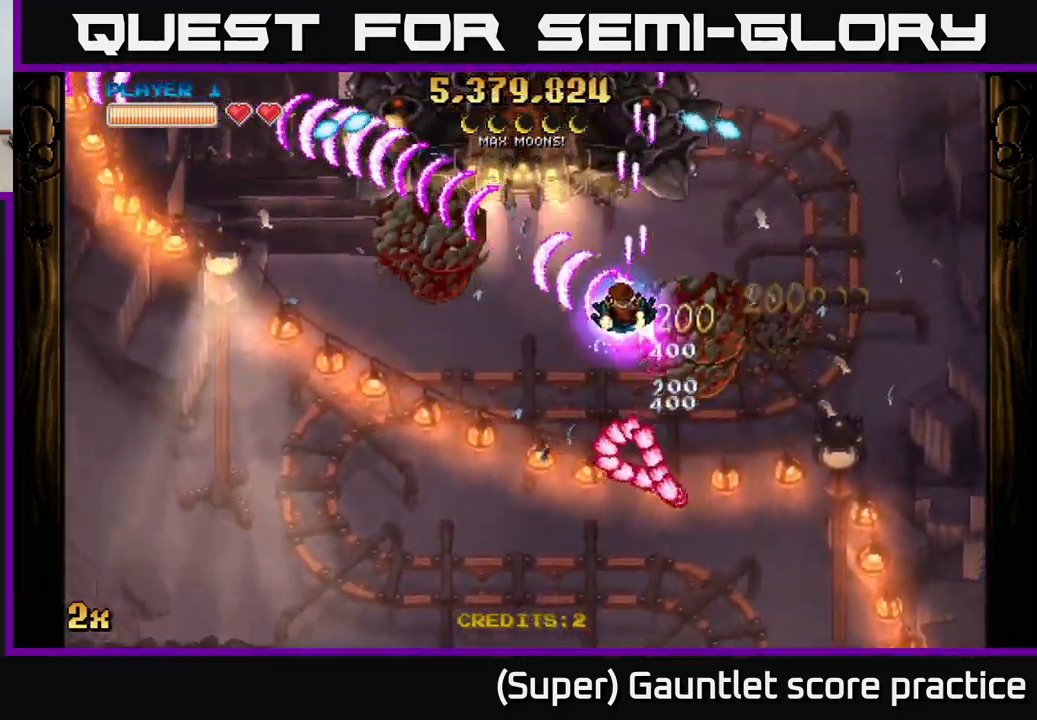
{"buttons": ["A"], "left_stick": "down-left", "events": [[133, "X", "down"], [150, "left_stick", "up"], [250, "X", "up"], [300, "left_stick", "down-left"]]}
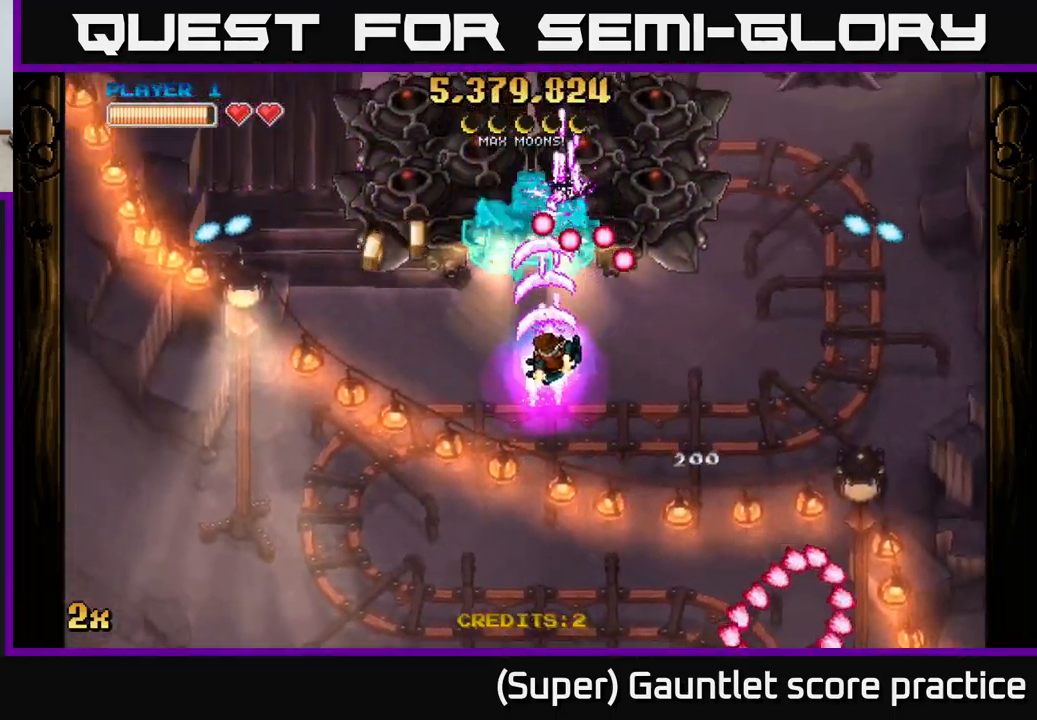
{"buttons": ["A"], "left_stick": "left", "events": [[33, "left_stick", "down"], [283, "left_stick", "down-left"], [417, "left_stick", "left"]]}
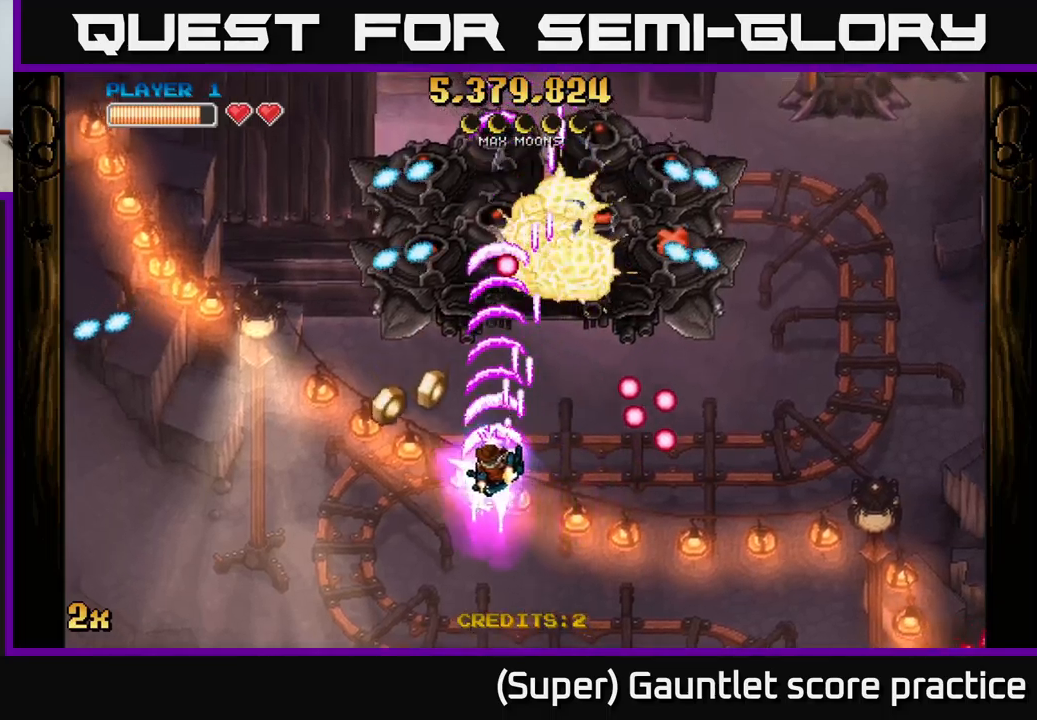
{"buttons": ["A"], "left_stick": "right", "events": [[100, "left_stick", "down-left"], [300, "left_stick", "right"]]}
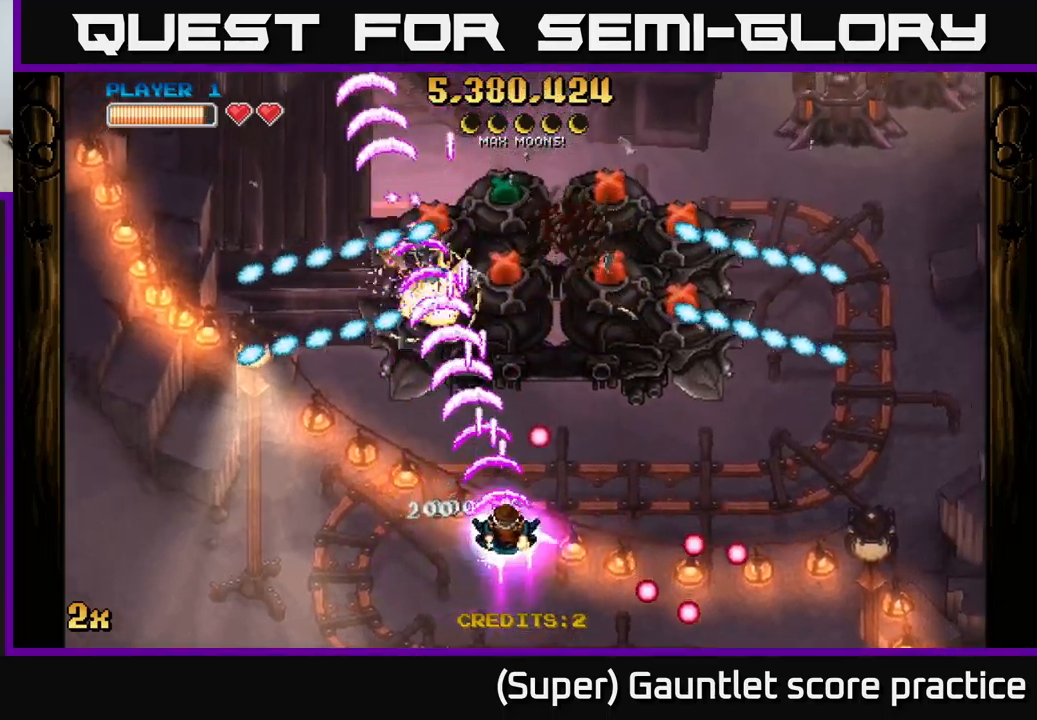
{"buttons": [], "left_stick": "right", "events": [[33, "left_stick", "left"], [150, "left_stick", "up"], [267, "left_stick", "right"], [317, "A", "up"]]}
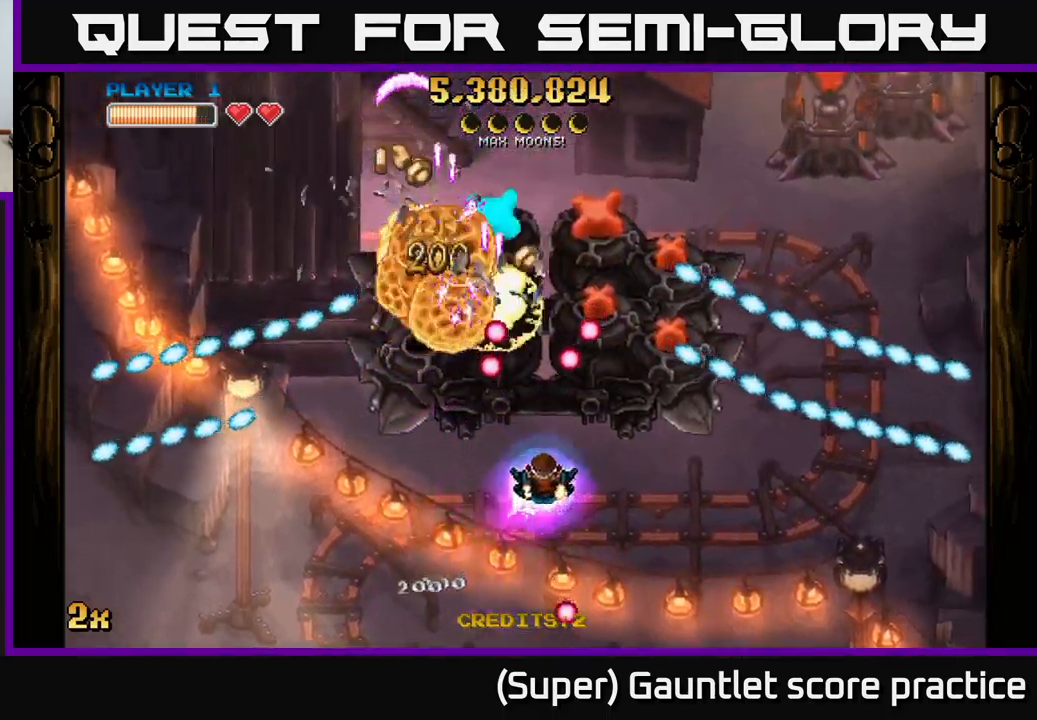
{"buttons": ["A"], "left_stick": "down-right", "events": [[200, "A", "down"], [350, "left_stick", "down"], [433, "left_stick", "down-right"]]}
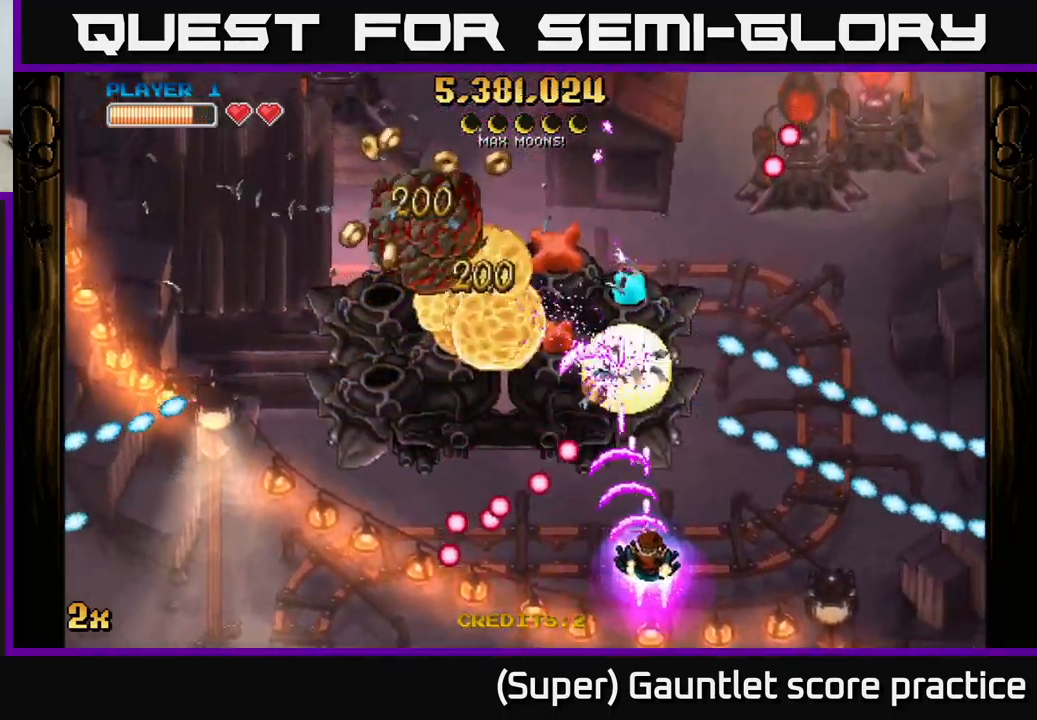
{"buttons": ["A"], "left_stick": "down", "events": [[50, "left_stick", "center"], [217, "left_stick", "up"], [383, "left_stick", "left"], [483, "left_stick", "down"]]}